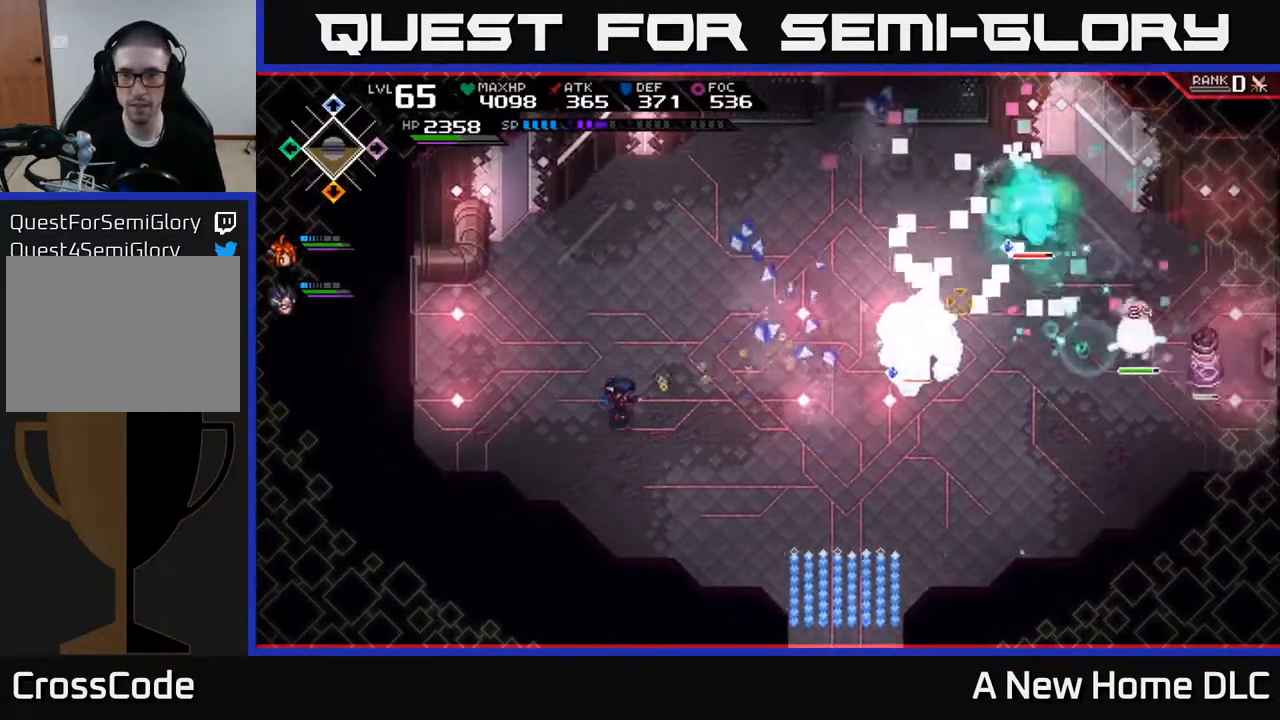
Gameplay with a controller (Xbox layout); each line is a JSON object with the inputs held at the frame after it. "events" lists button and stick changes between this image and that frame as [ms after this image, input, new state], when the widget could be followed in between.
{"buttons": [], "left_stick": "left", "right_stick": "right", "events": [[50, "left_stick", "center"], [300, "left_stick", "left"]]}
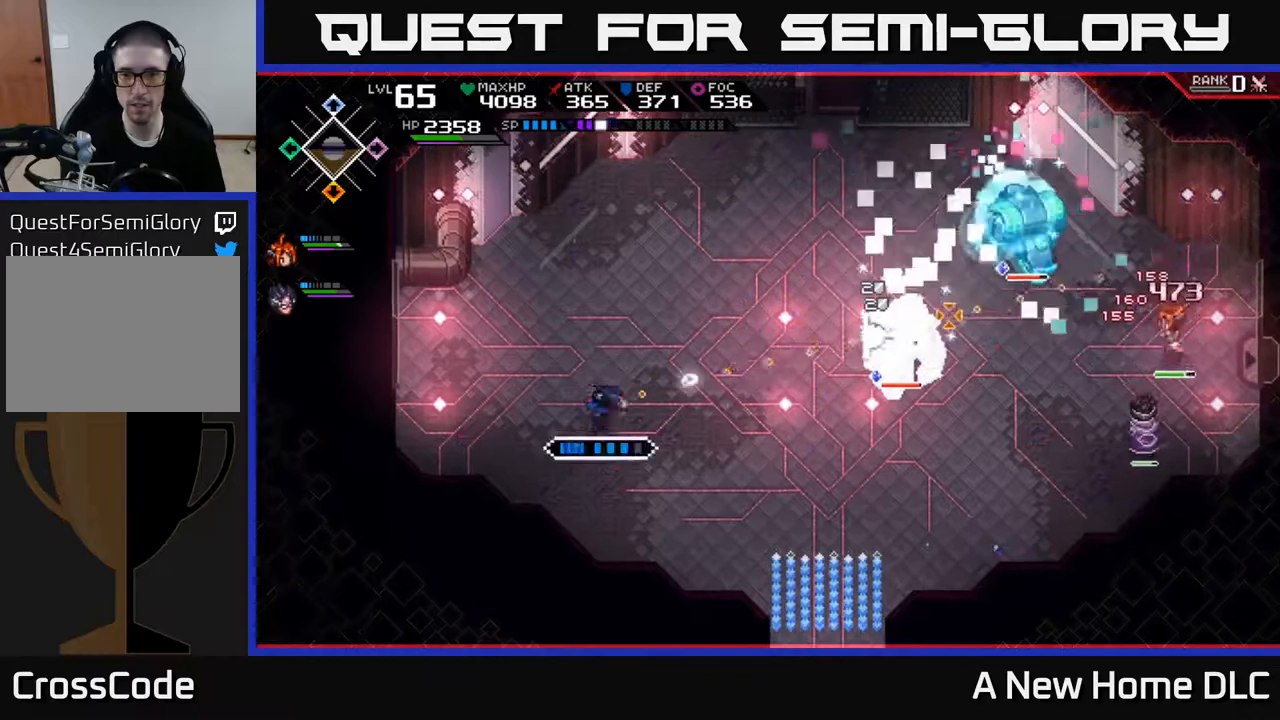
{"buttons": [], "left_stick": "right", "right_stick": "right", "events": [[217, "left_stick", "center"], [283, "left_stick", "right"]]}
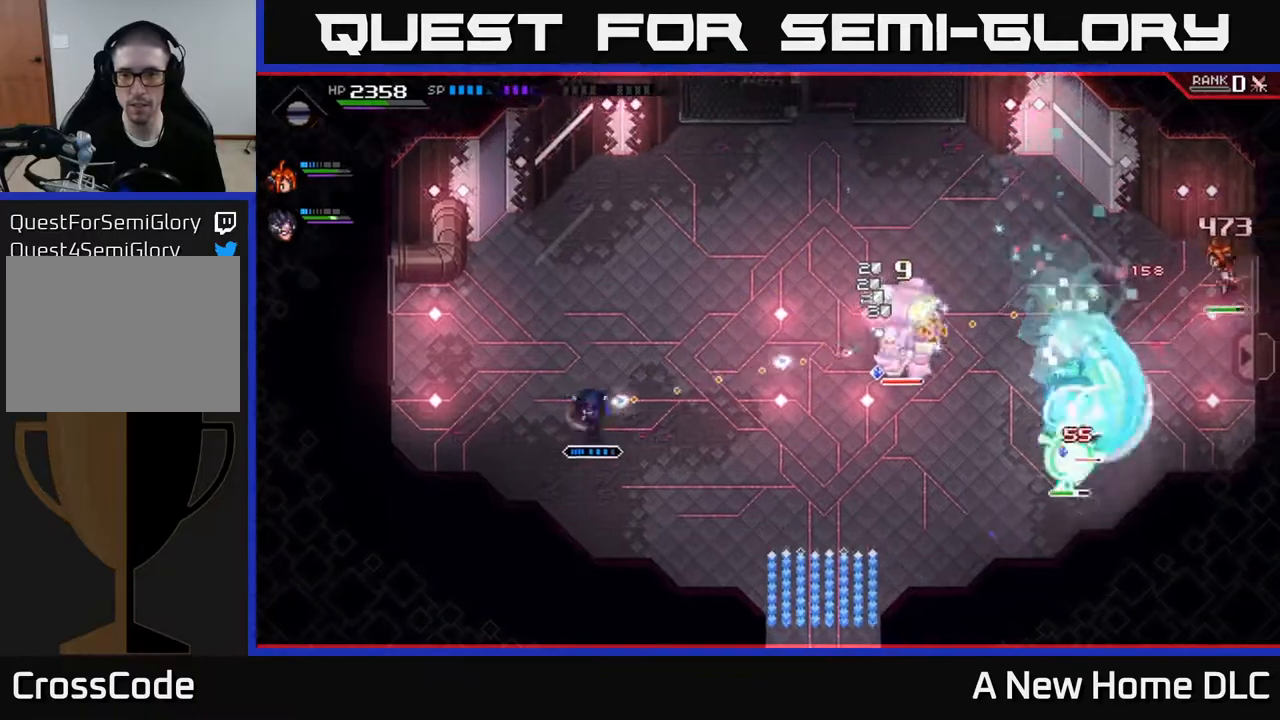
{"buttons": ["L1"], "left_stick": "up-right", "right_stick": "center", "events": [[50, "L1", "down"], [150, "L1", "up"], [183, "right_stick", "center"], [267, "L1", "down"], [333, "left_stick", "up-right"], [367, "L1", "up"], [467, "L1", "down"]]}
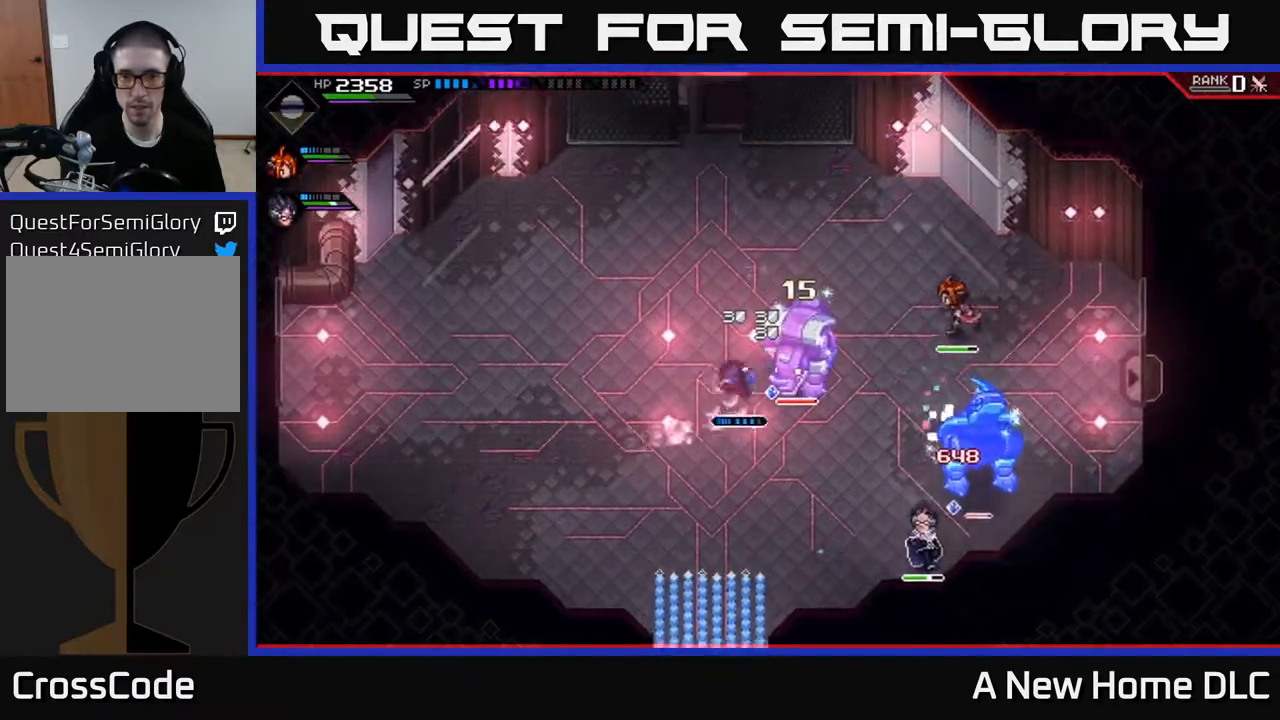
{"buttons": [], "left_stick": "center", "right_stick": "center", "events": [[50, "L1", "up"], [50, "X", "down"], [133, "X", "up"], [217, "X", "down"], [300, "X", "up"], [383, "X", "down"], [383, "left_stick", "center"], [483, "X", "up"]]}
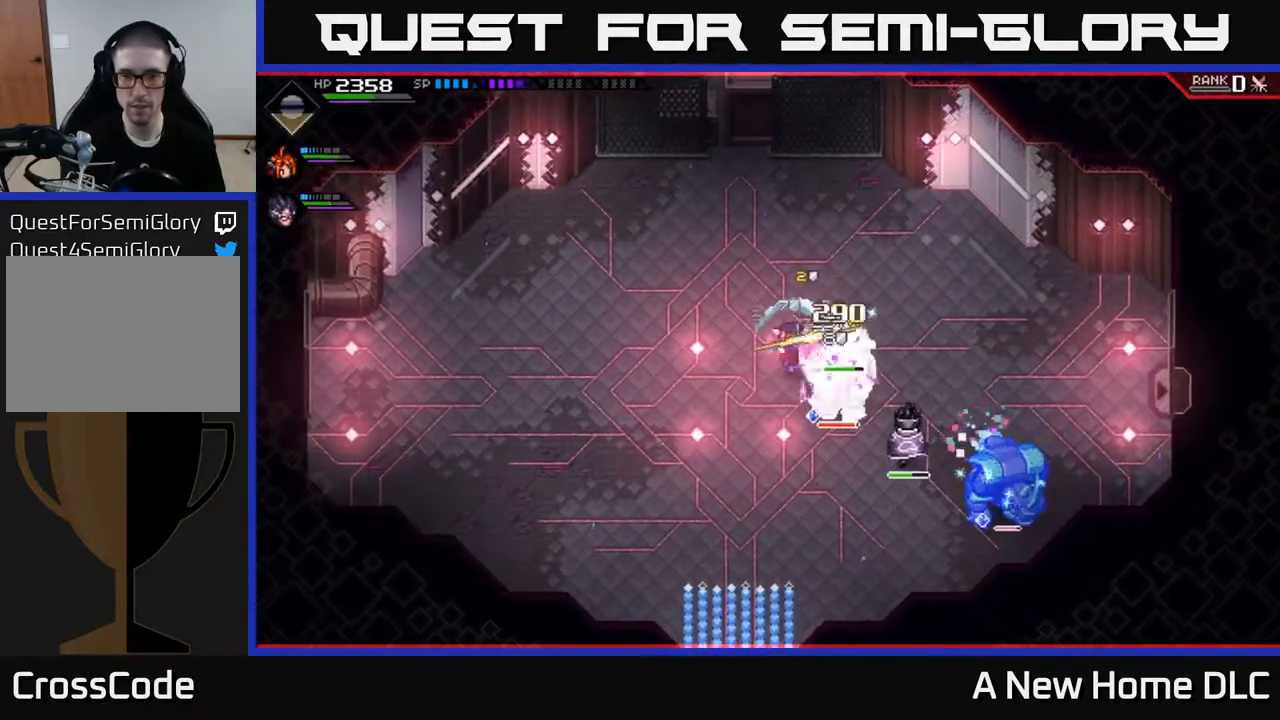
{"buttons": ["X"], "left_stick": "center", "right_stick": "center", "events": [[67, "left_stick", "right"], [83, "X", "down"], [167, "X", "up"], [267, "X", "down"], [267, "left_stick", "down-right"], [383, "X", "up"], [450, "X", "down"], [483, "left_stick", "center"]]}
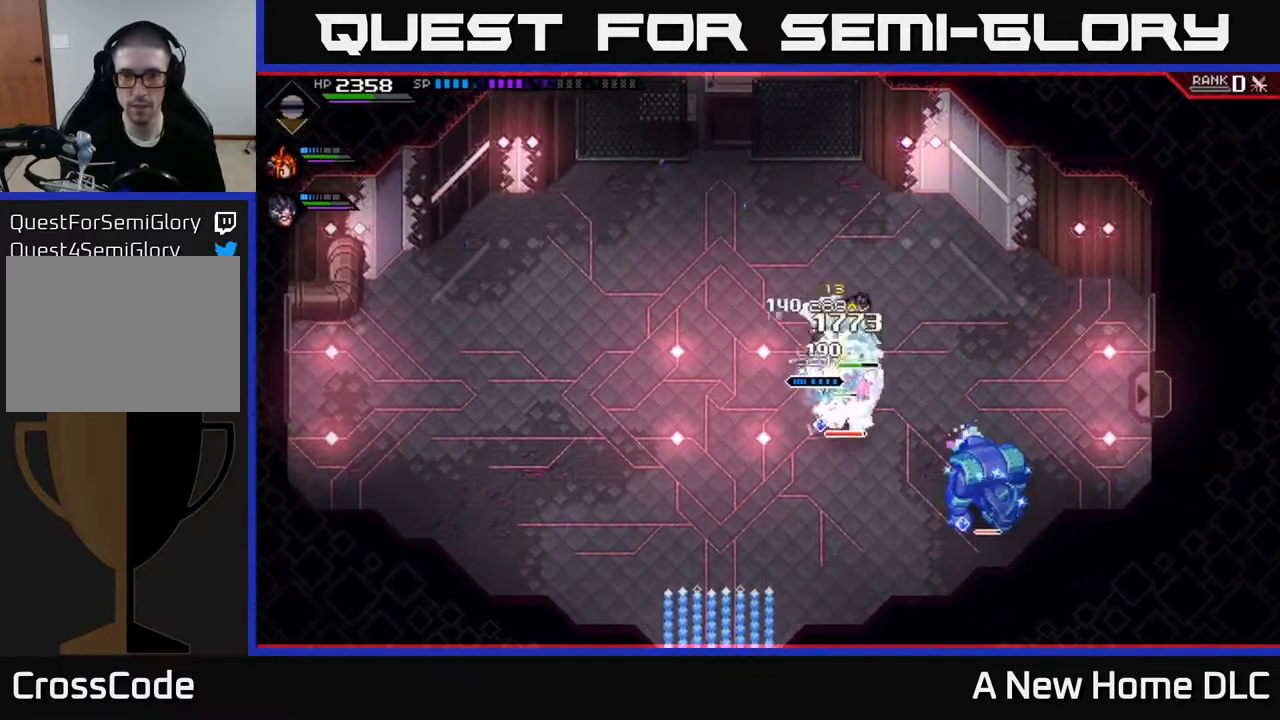
{"buttons": ["R2"], "left_stick": "center", "right_stick": "down", "events": [[67, "X", "up"], [133, "DPAD_UP", "down"], [250, "DPAD_UP", "up"], [250, "R2", "down"], [267, "right_stick", "down"]]}
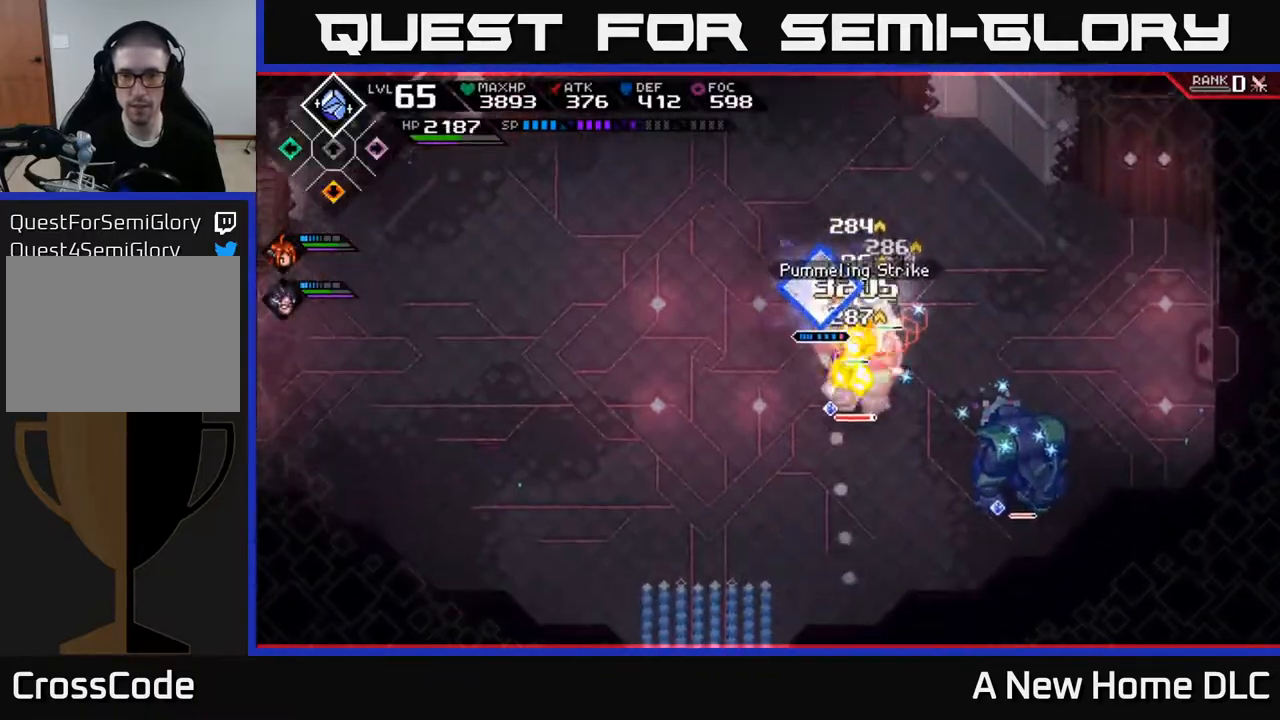
{"buttons": [], "left_stick": "center", "right_stick": "down", "events": [[350, "R2", "up"]]}
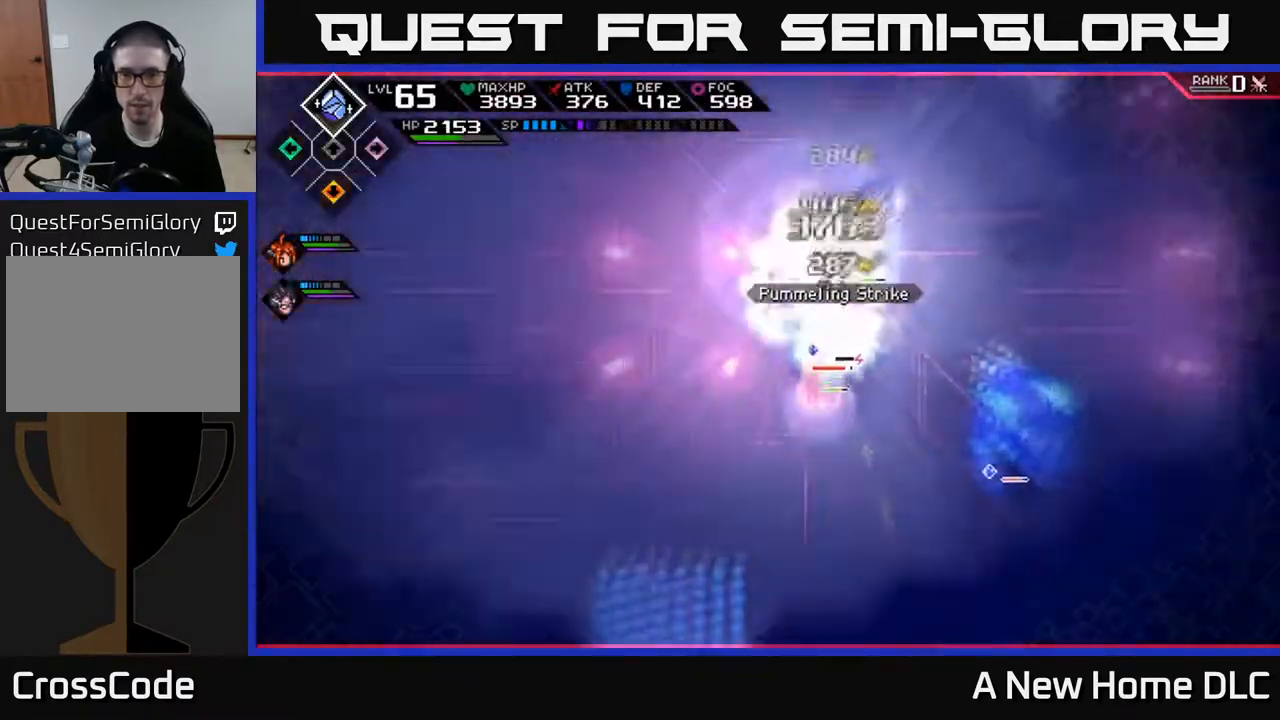
{"buttons": ["X", "L1"], "left_stick": "down", "right_stick": "center", "events": [[100, "right_stick", "center"], [133, "left_stick", "right"], [217, "L1", "down"], [250, "left_stick", "down"], [317, "L1", "up"], [417, "L1", "down"], [417, "X", "down"]]}
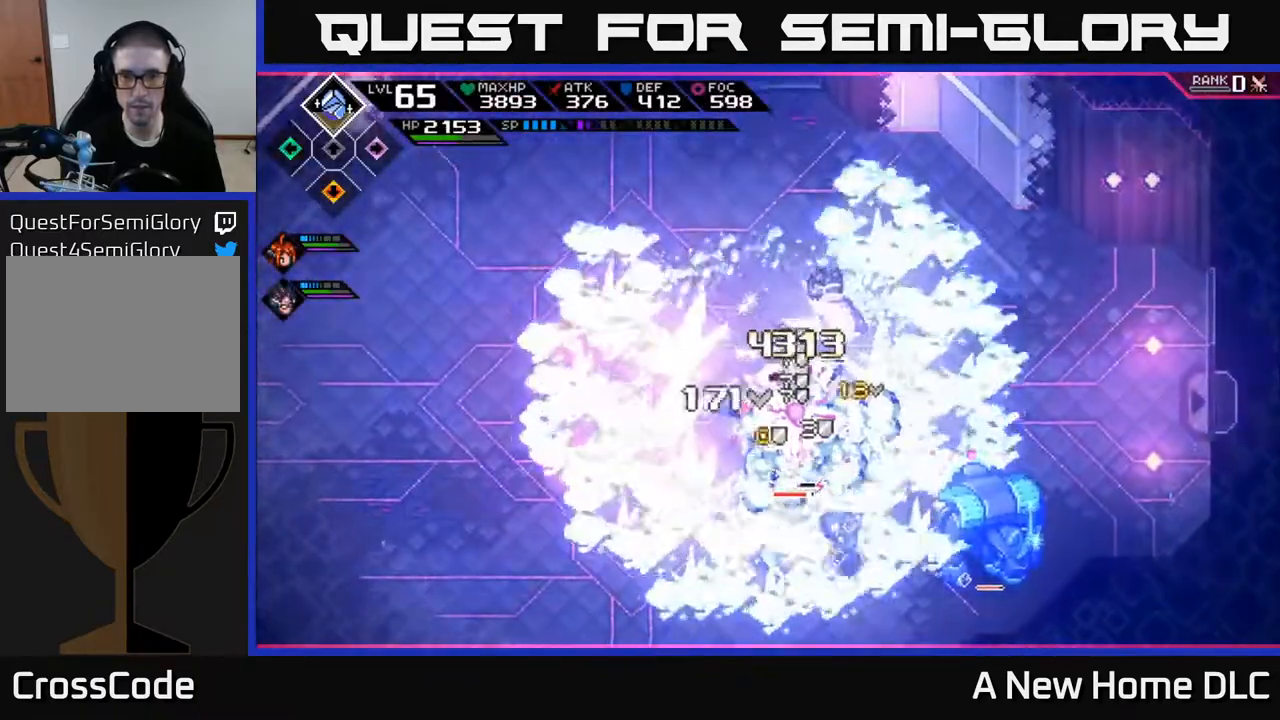
{"buttons": [], "left_stick": "down", "right_stick": "center", "events": [[17, "L1", "up"], [33, "X", "up"], [117, "X", "down"], [217, "X", "up"], [300, "X", "down"], [417, "X", "up"]]}
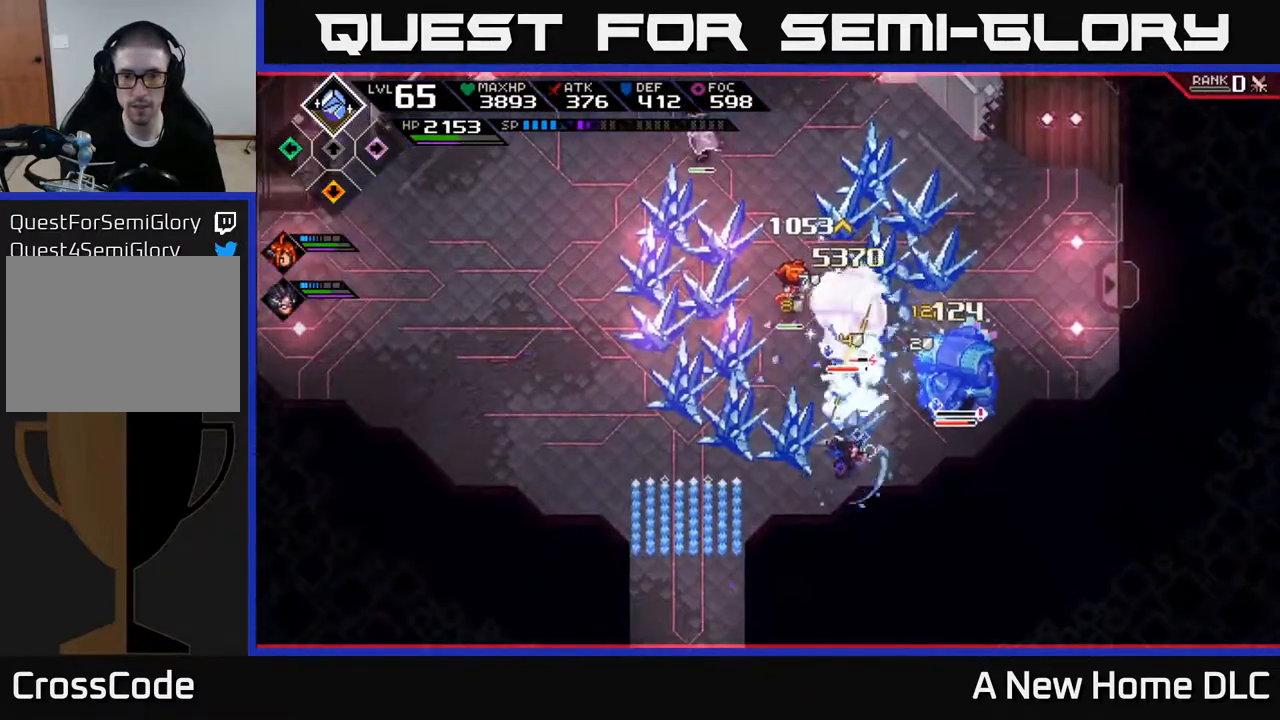
{"buttons": [], "left_stick": "up-right", "right_stick": "center", "events": [[17, "X", "down"], [17, "left_stick", "center"], [67, "left_stick", "up"], [83, "X", "up"], [150, "L1", "down"], [200, "X", "down"], [250, "left_stick", "up-right"], [267, "L1", "up"], [317, "X", "up"], [400, "X", "down"], [500, "X", "up"]]}
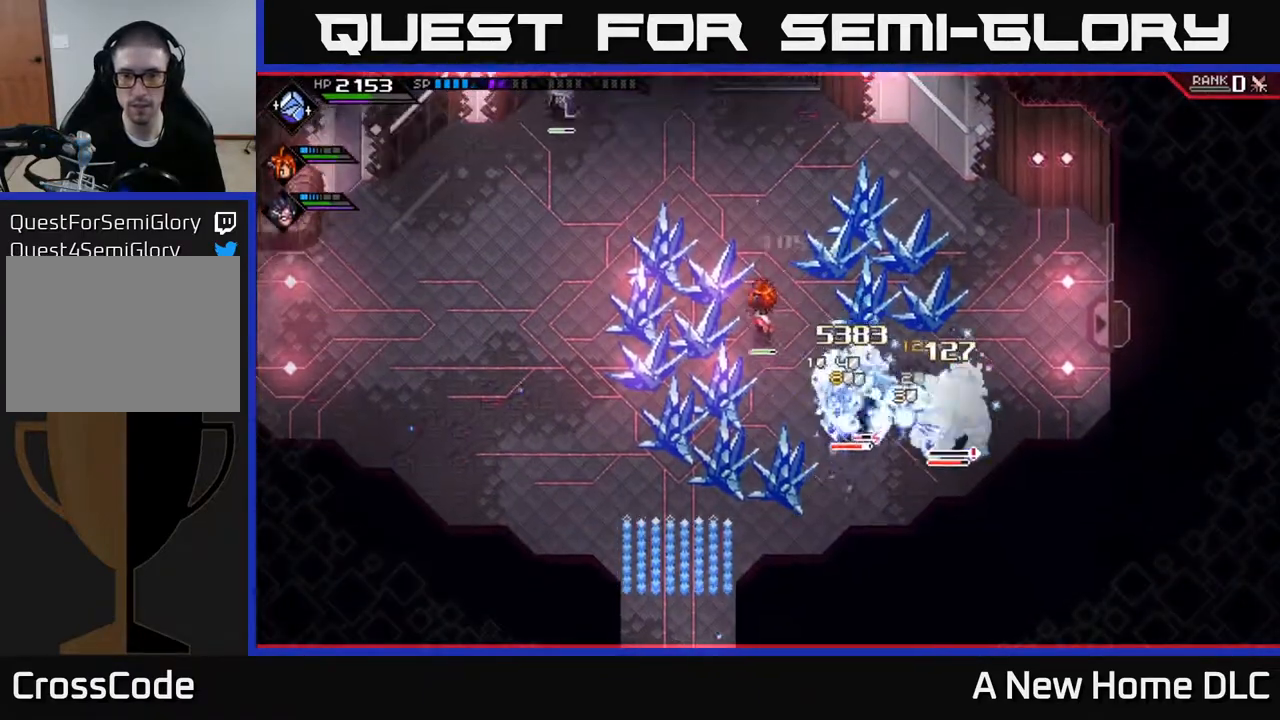
{"buttons": ["X", "L1"], "left_stick": "right", "right_stick": "center", "events": [[100, "X", "down"], [167, "left_stick", "right"], [183, "X", "up"], [283, "X", "down"], [383, "X", "up"], [417, "L1", "down"], [467, "X", "down"]]}
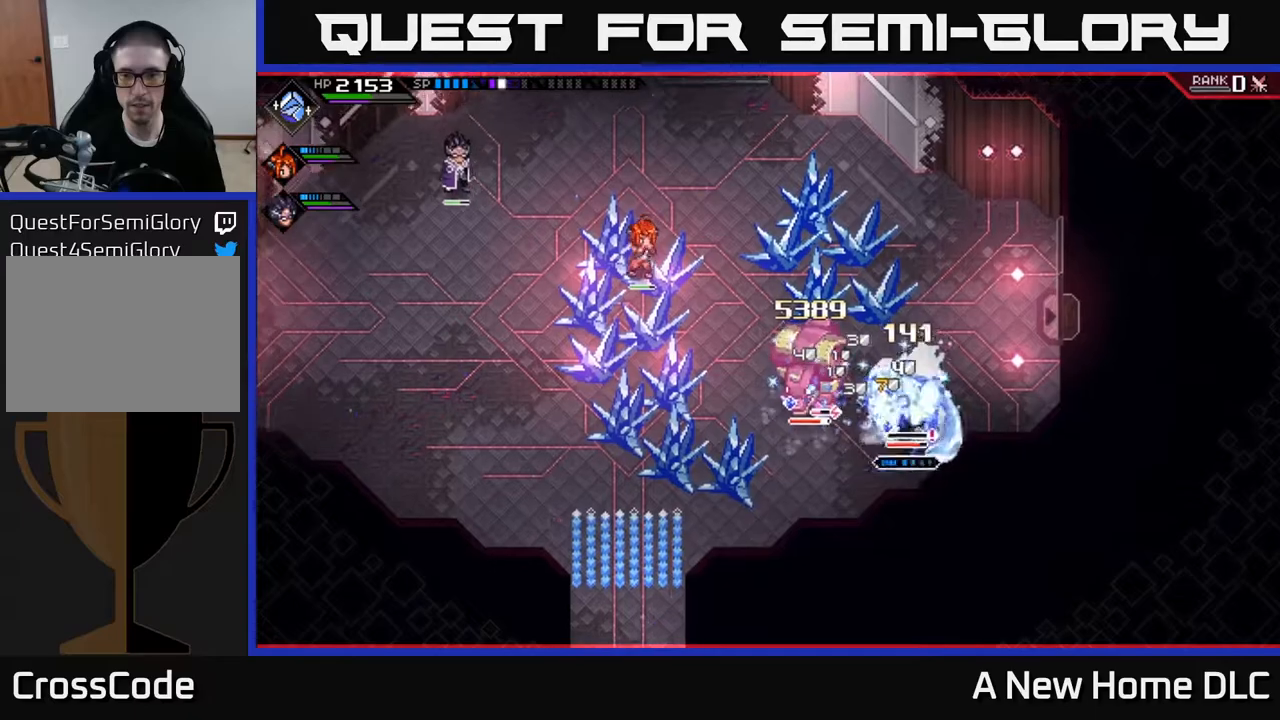
{"buttons": ["L1"], "left_stick": "up-left", "right_stick": "center", "events": [[50, "L1", "up"], [67, "X", "up"], [167, "X", "down"], [183, "left_stick", "up"], [233, "left_stick", "up-left"], [267, "X", "up"], [367, "X", "down"], [450, "L1", "down"], [467, "X", "up"]]}
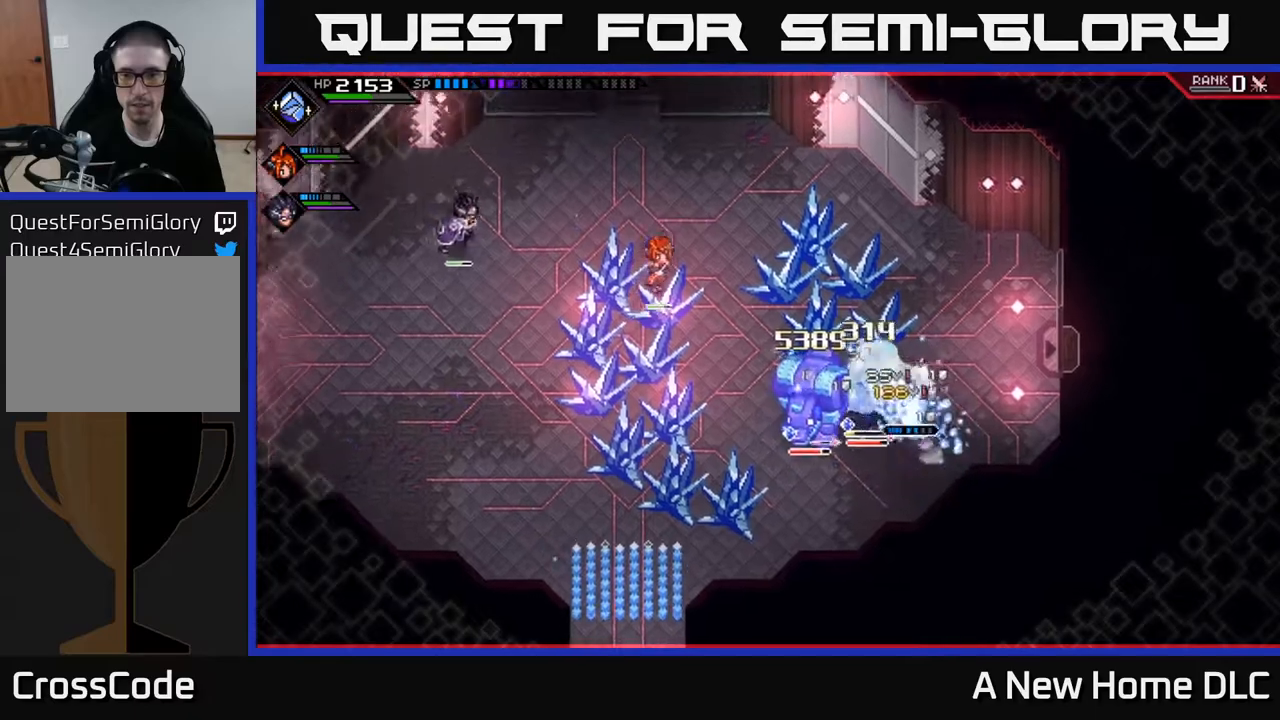
{"buttons": ["X"], "left_stick": "center", "right_stick": "center", "events": [[50, "L1", "up"], [67, "X", "down"], [133, "left_stick", "left"], [167, "X", "up"], [250, "X", "down"], [350, "X", "up"], [433, "left_stick", "center"], [450, "X", "down"]]}
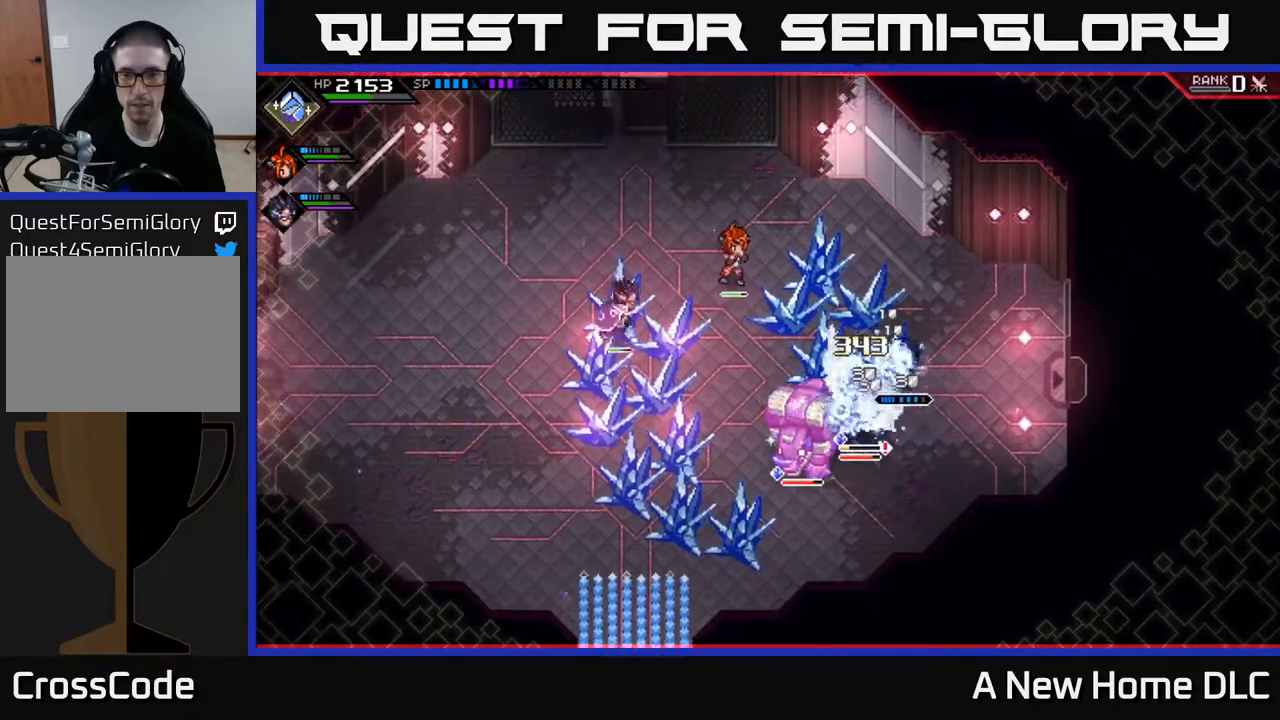
{"buttons": [], "left_stick": "center", "right_stick": "center", "events": [[67, "X", "up"], [150, "X", "down"], [217, "left_stick", "left"], [250, "X", "up"], [267, "left_stick", "down-left"], [350, "X", "down"], [450, "X", "up"], [483, "left_stick", "center"]]}
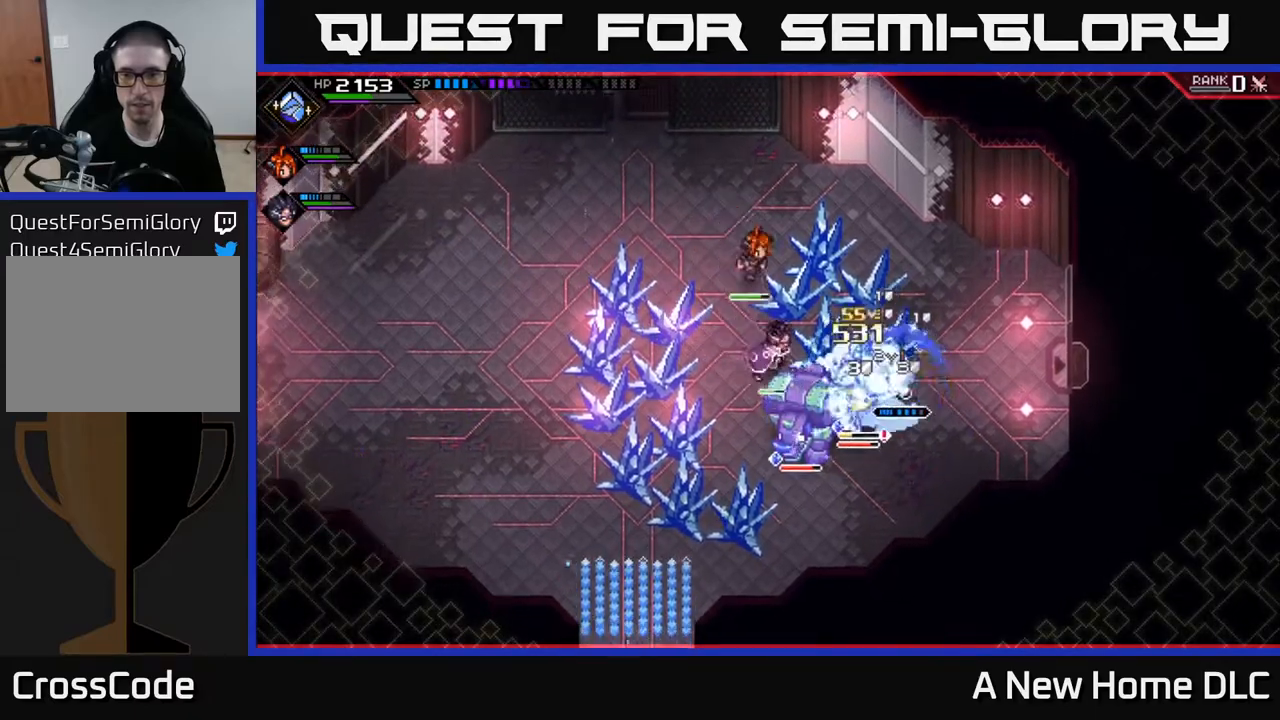
{"buttons": [], "left_stick": "down-left", "right_stick": "center", "events": [[67, "DPAD_UP", "down"], [167, "DPAD_UP", "up"], [183, "X", "down"], [283, "X", "up"], [333, "left_stick", "left"], [400, "X", "down"], [417, "left_stick", "down-left"], [483, "X", "up"]]}
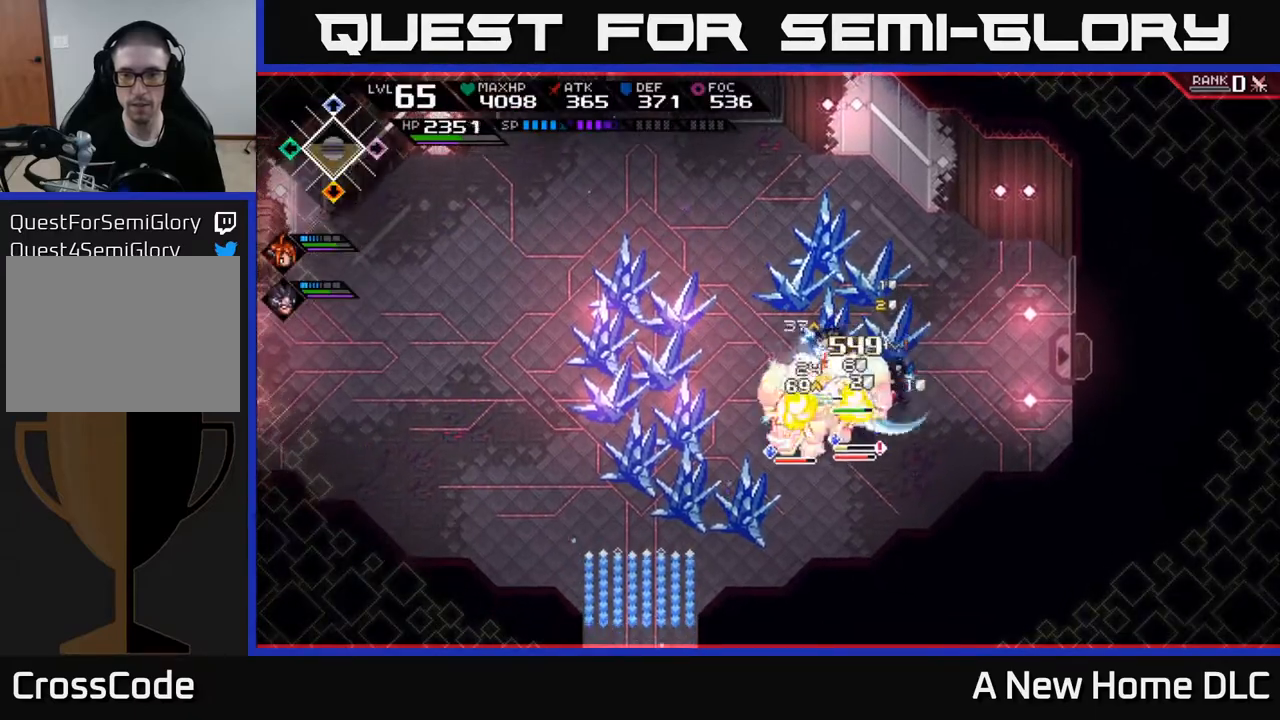
{"buttons": ["X", "R2"], "left_stick": "left", "right_stick": "center", "events": [[50, "X", "down"], [150, "X", "up"], [233, "X", "down"], [233, "left_stick", "left"], [333, "X", "up"], [483, "R2", "down"], [483, "X", "down"]]}
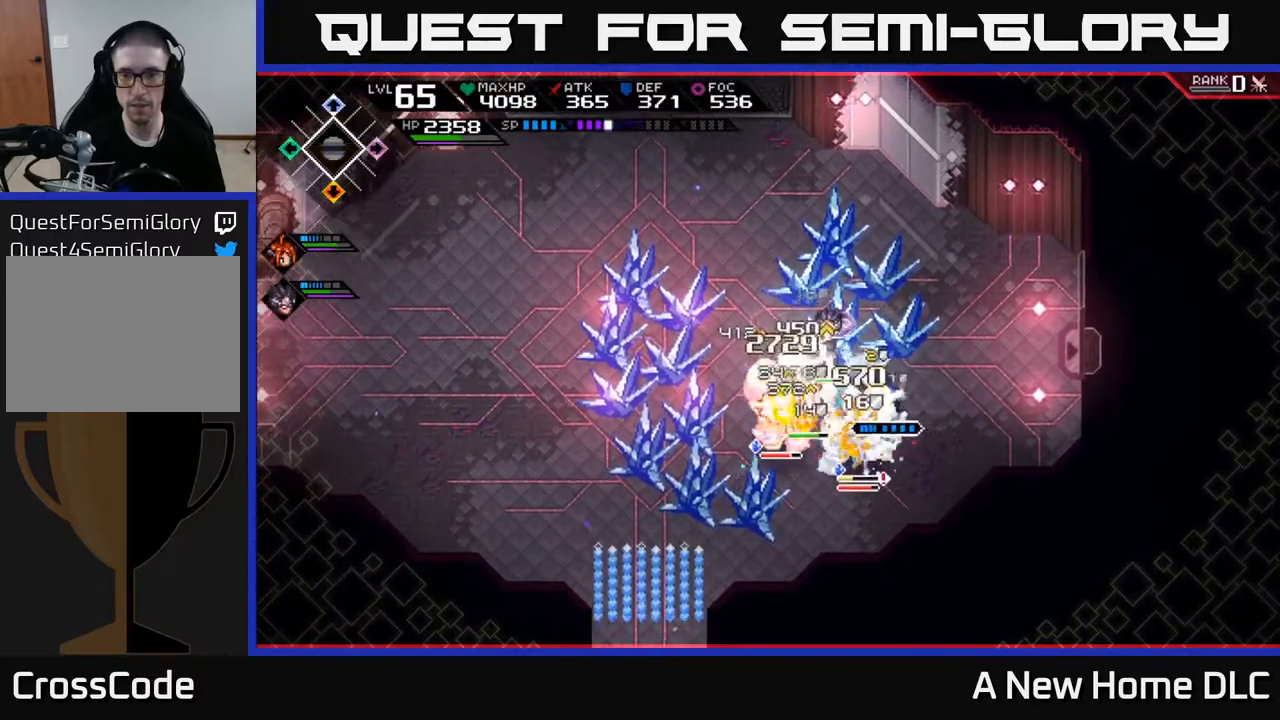
{"buttons": ["X", "R2"], "left_stick": "down-left", "right_stick": "center", "events": [[283, "left_stick", "down-left"]]}
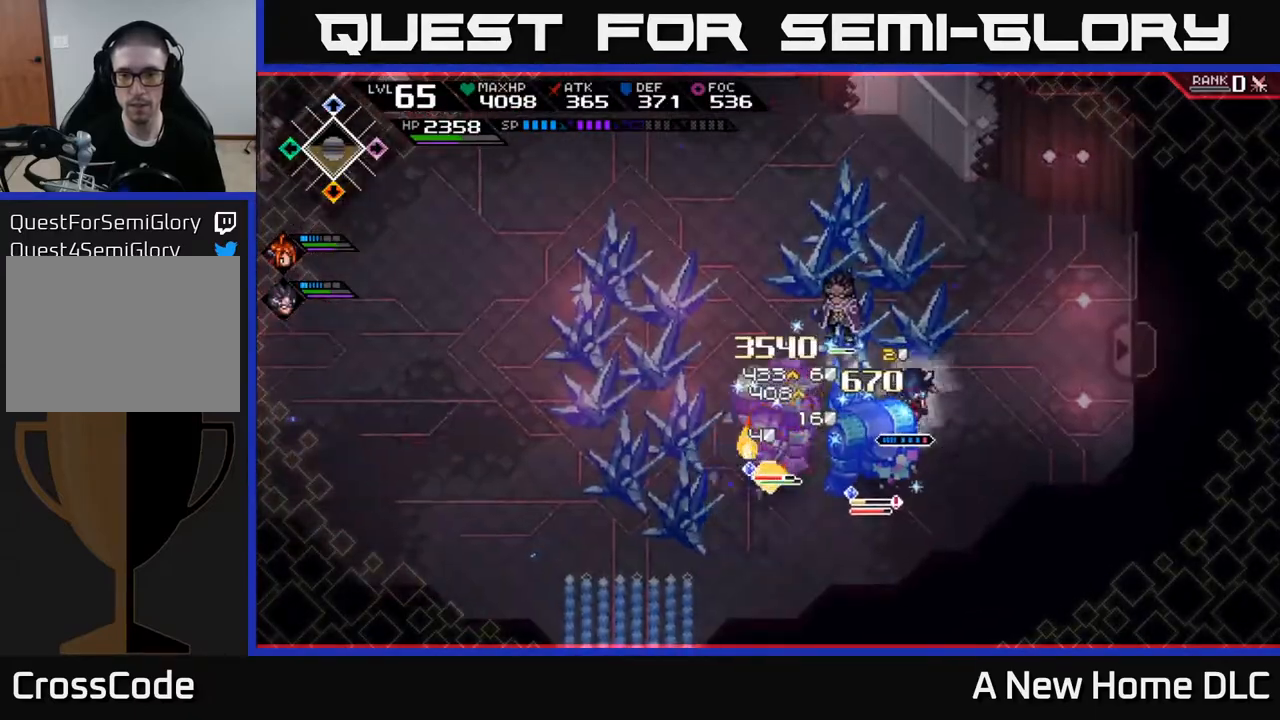
{"buttons": [], "left_stick": "center", "right_stick": "center", "events": [[217, "R2", "up"], [217, "X", "up"], [450, "left_stick", "center"]]}
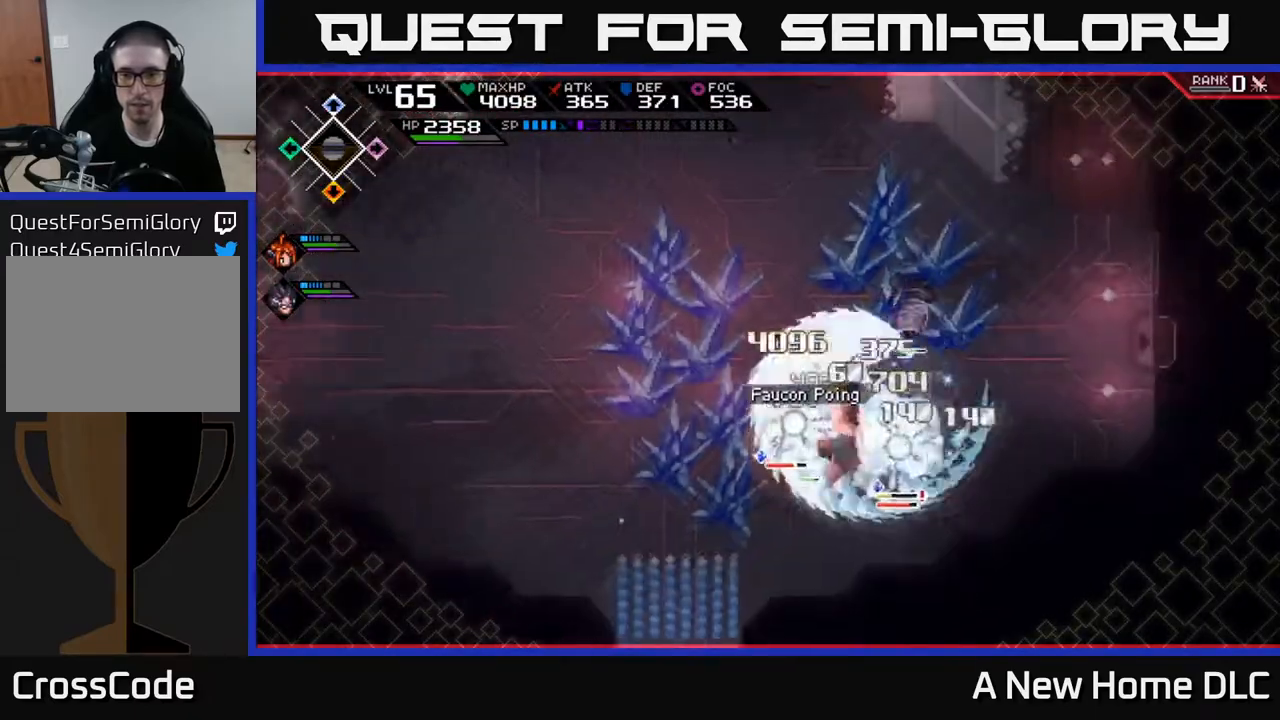
{"buttons": [], "left_stick": "center", "right_stick": "center", "events": []}
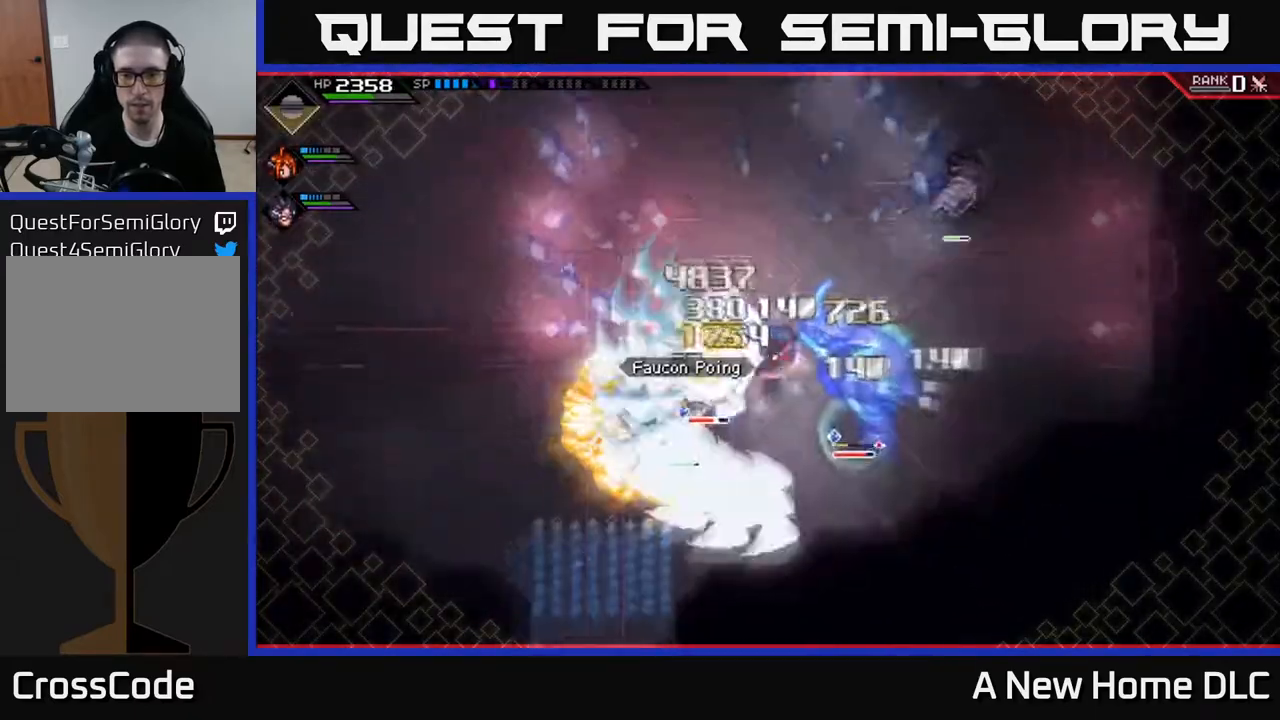
{"buttons": ["L1"], "left_stick": "right", "right_stick": "center", "events": [[383, "left_stick", "right"], [467, "L1", "down"]]}
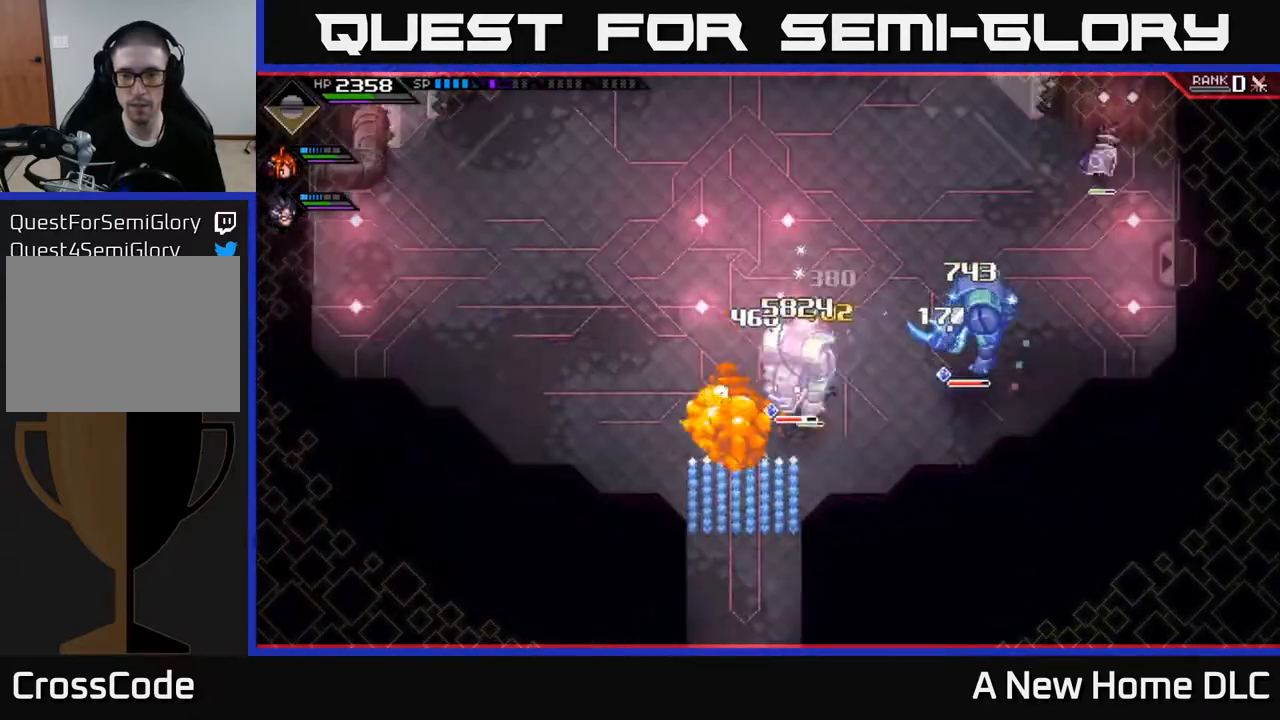
{"buttons": ["X", "R2"], "left_stick": "center", "right_stick": "center", "events": [[67, "L1", "up"], [150, "L1", "down"], [200, "X", "down"], [233, "L1", "up"], [233, "R2", "down"], [367, "left_stick", "center"]]}
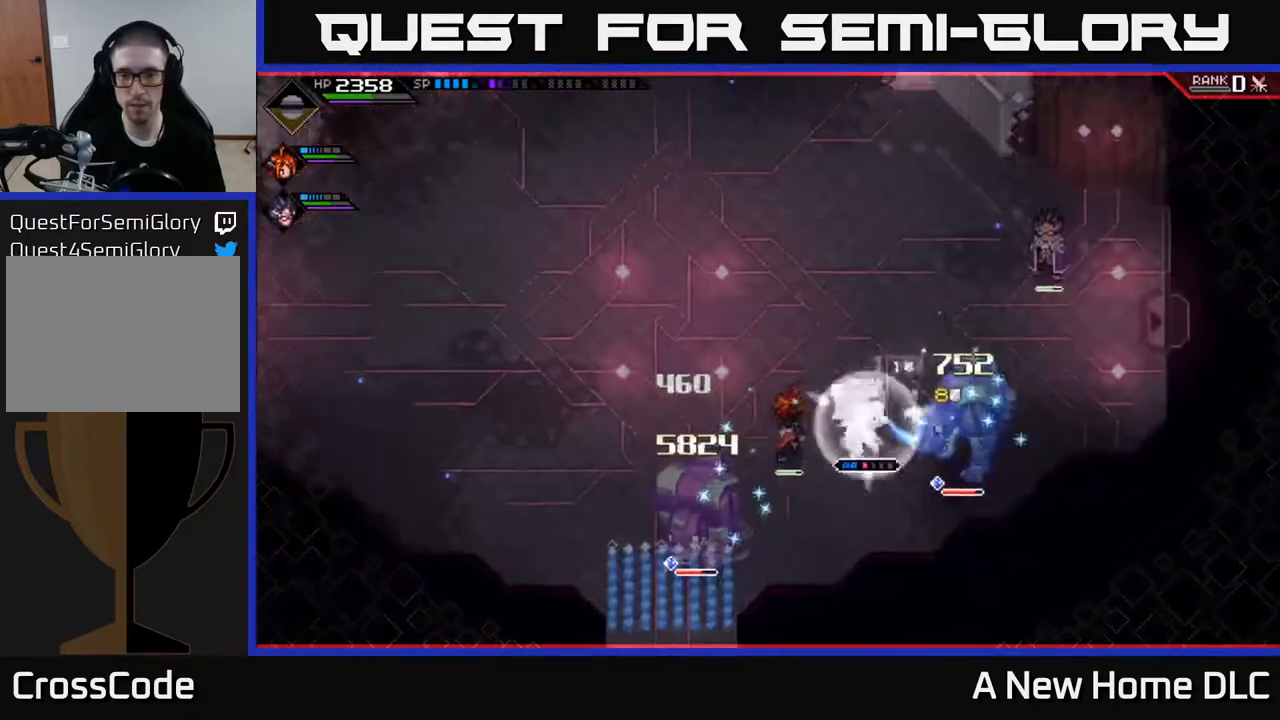
{"buttons": ["X", "R2"], "left_stick": "right", "right_stick": "center", "events": [[100, "left_stick", "right"]]}
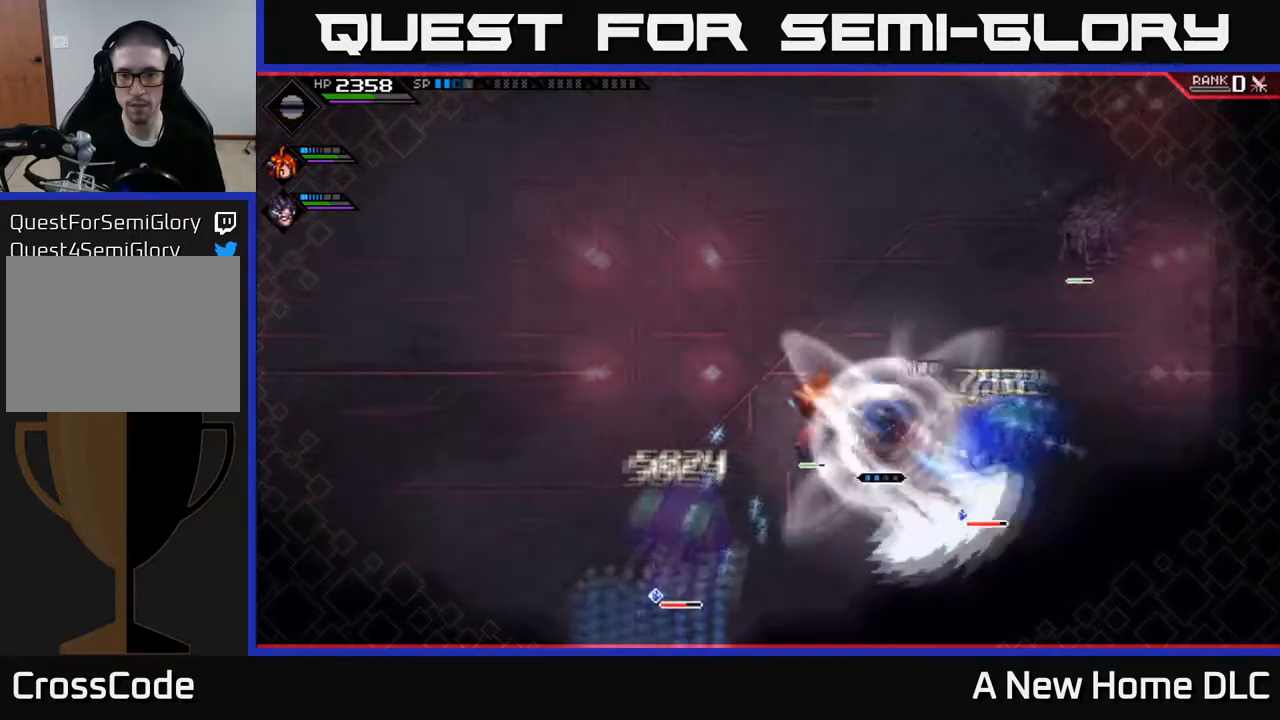
{"buttons": [], "left_stick": "center", "right_stick": "center", "events": [[17, "R2", "up"], [17, "X", "up"], [133, "left_stick", "center"]]}
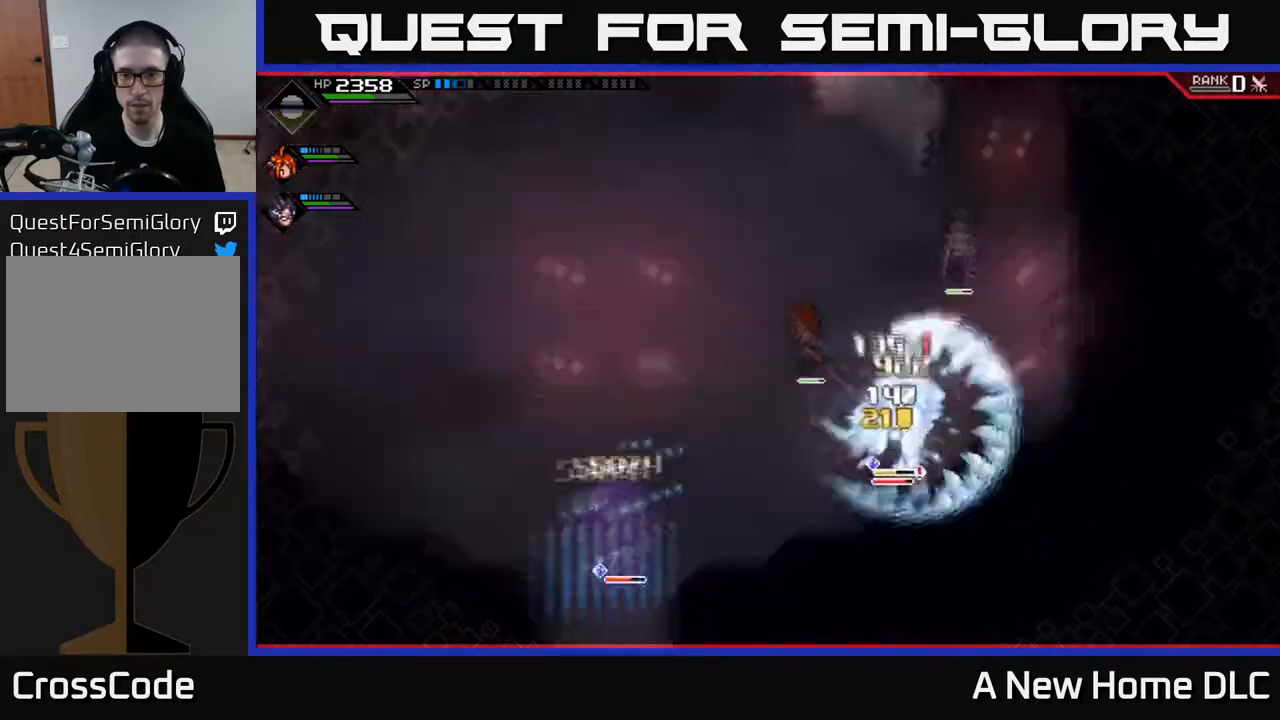
{"buttons": [], "left_stick": "center", "right_stick": "center", "events": []}
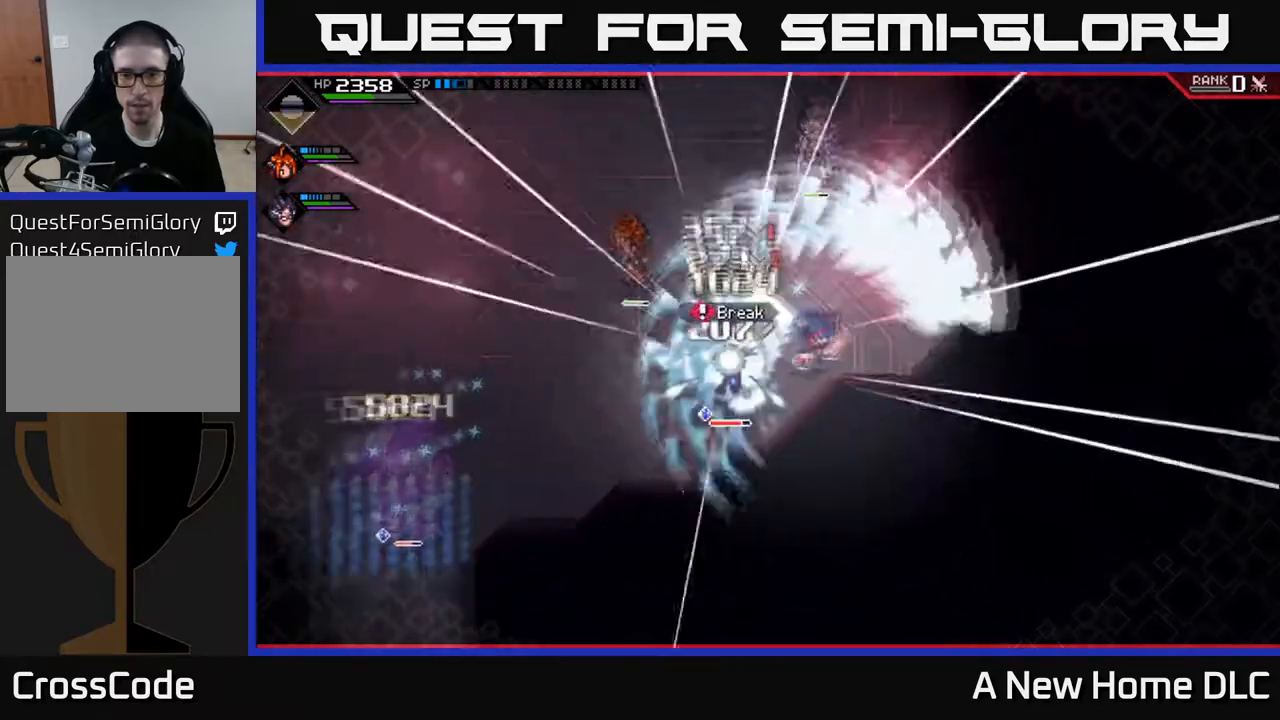
{"buttons": ["X"], "left_stick": "down-left", "right_stick": "center", "events": [[83, "left_stick", "down-left"], [183, "L1", "down"], [250, "X", "down"], [300, "L1", "up"], [367, "X", "up"], [450, "X", "down"]]}
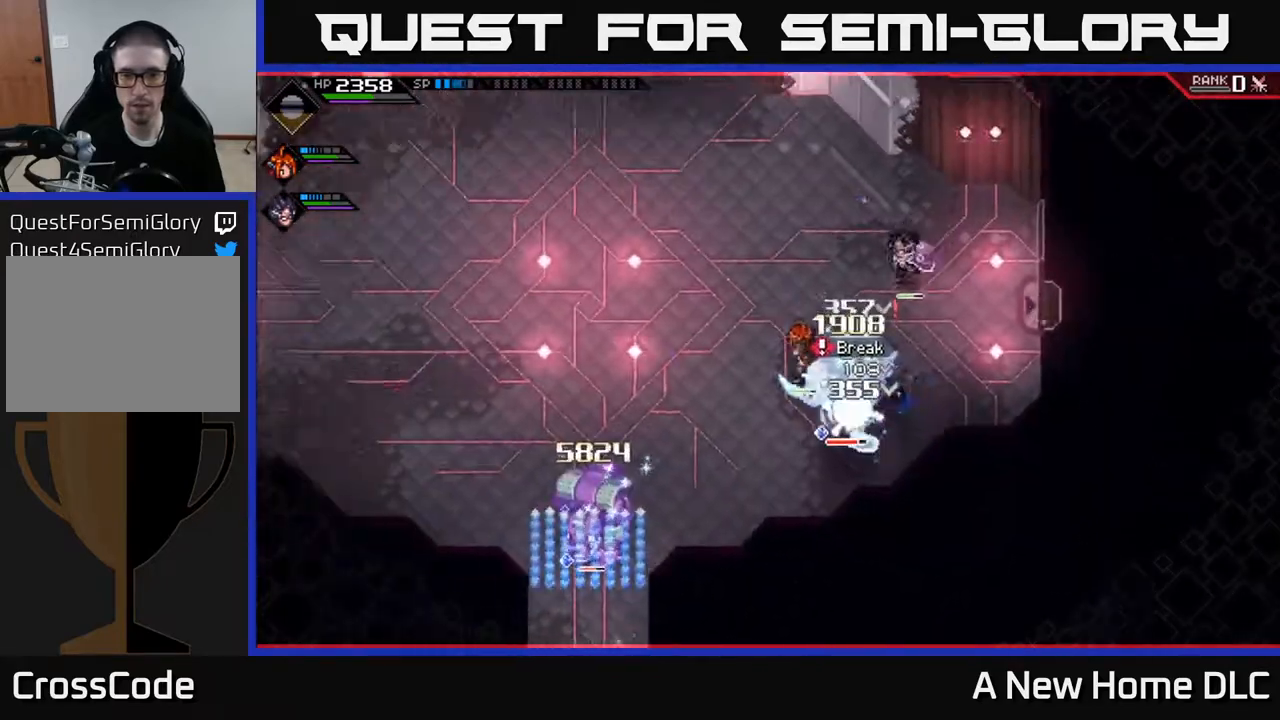
{"buttons": [], "left_stick": "center", "right_stick": "center", "events": [[50, "X", "up"], [133, "X", "down"], [217, "left_stick", "center"], [250, "X", "up"], [317, "X", "down"], [433, "X", "up"]]}
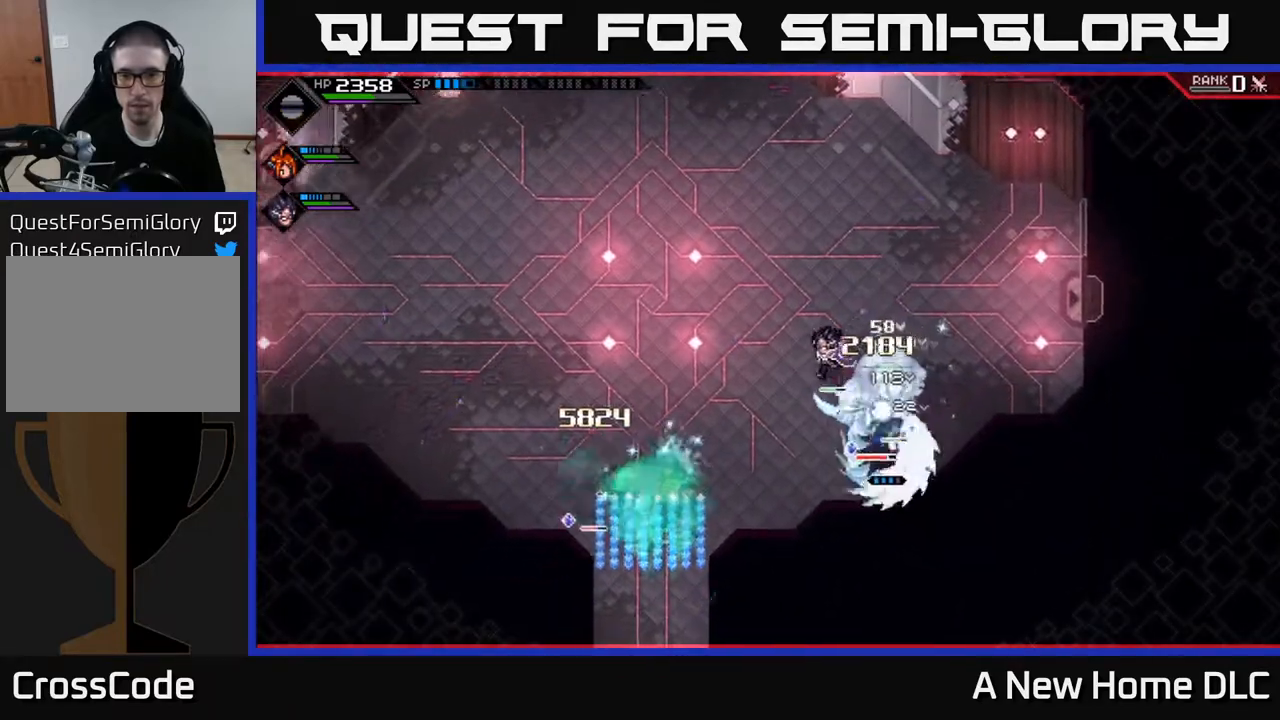
{"buttons": ["X"], "left_stick": "up", "right_stick": "center", "events": [[17, "X", "down"], [133, "X", "up"], [217, "X", "down"], [333, "X", "up"], [417, "X", "down"], [417, "left_stick", "up"]]}
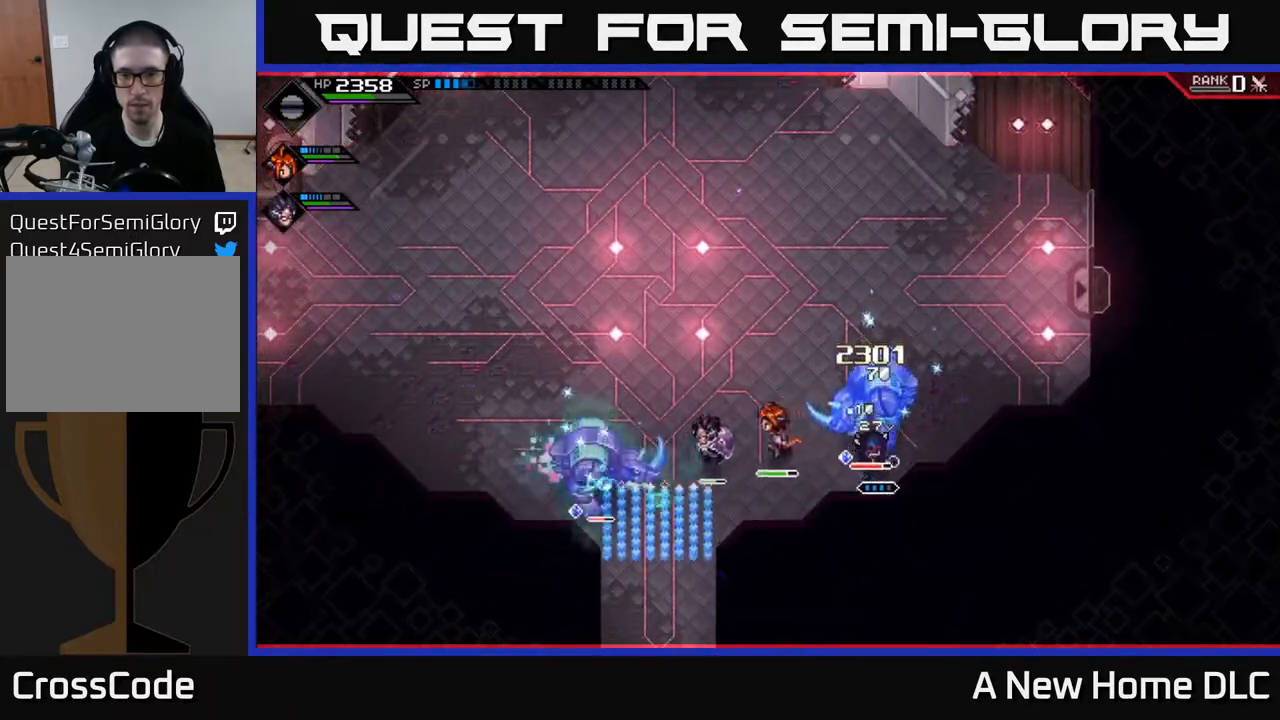
{"buttons": ["X"], "left_stick": "right", "right_stick": "center", "events": [[33, "X", "up"], [117, "X", "down"], [217, "X", "up"], [217, "left_stick", "center"], [283, "left_stick", "right"], [317, "X", "down"], [417, "X", "up"], [500, "X", "down"]]}
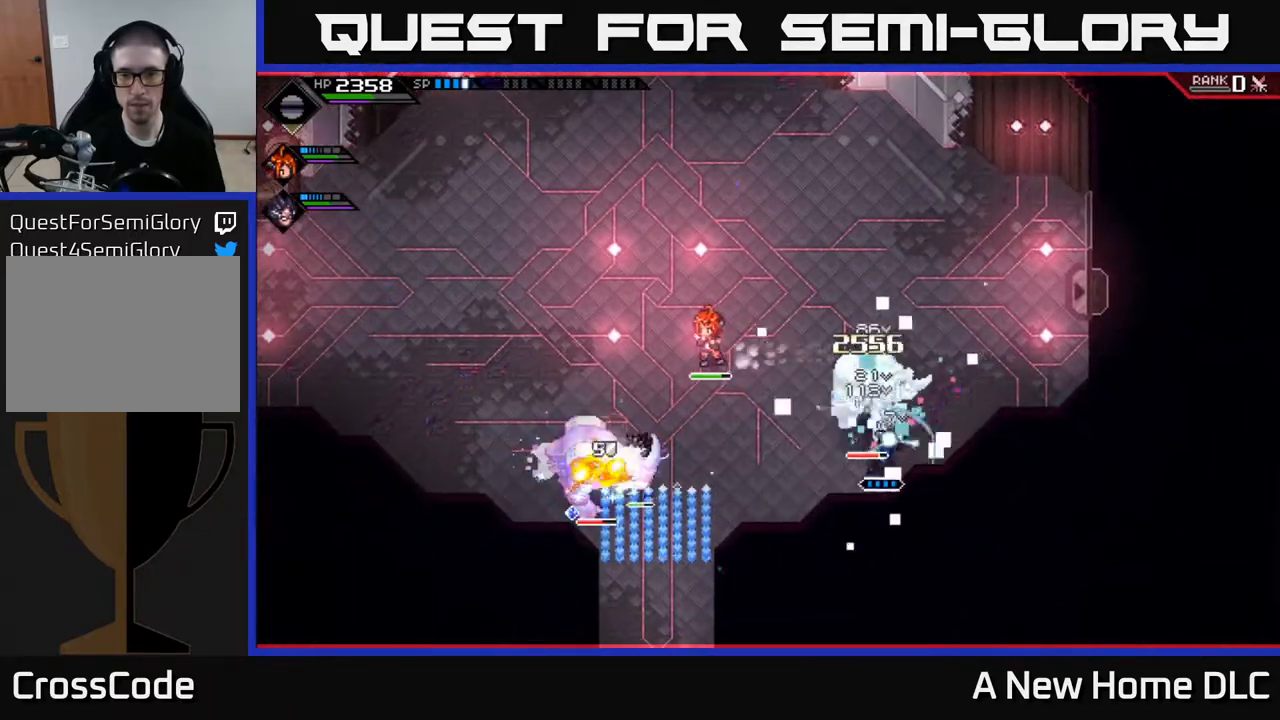
{"buttons": [], "left_stick": "up-right", "right_stick": "center", "events": [[67, "left_stick", "up"], [100, "X", "up"], [200, "X", "down"], [267, "left_stick", "up-right"], [300, "X", "up"], [333, "L1", "down"], [450, "L1", "up"]]}
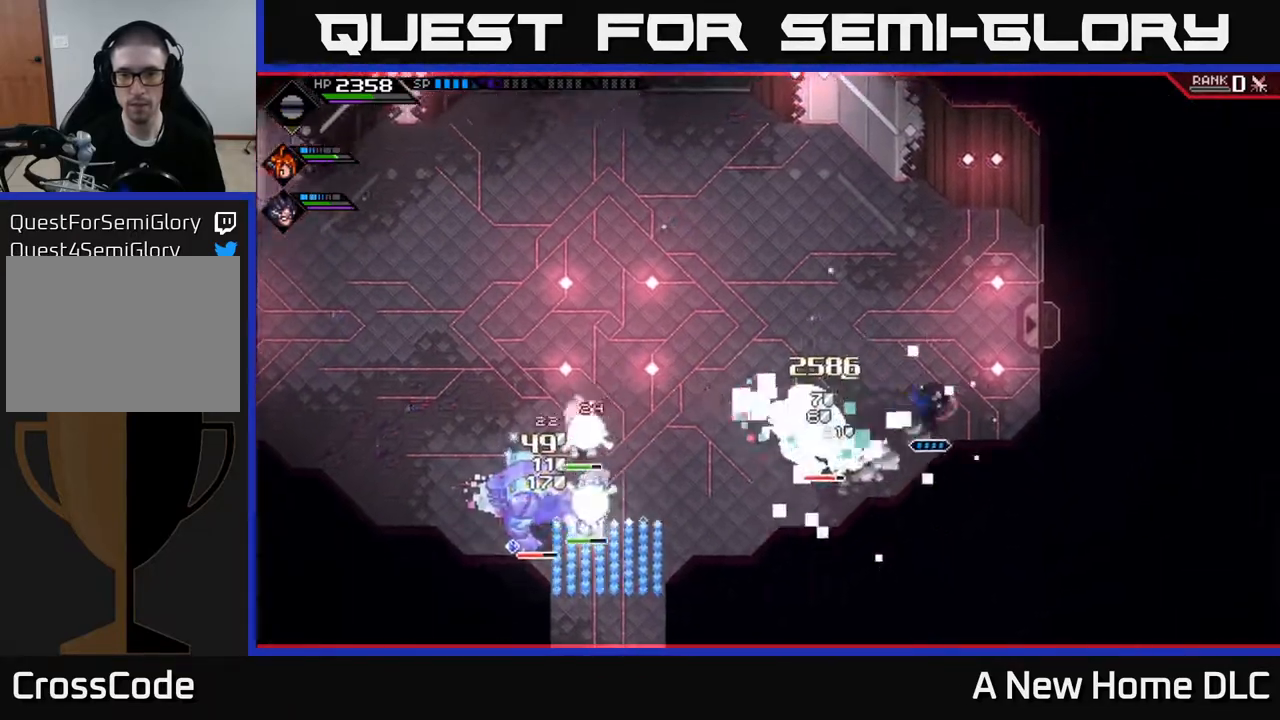
{"buttons": [], "left_stick": "center", "right_stick": "center", "events": [[33, "L1", "down"], [67, "left_stick", "up"], [117, "L1", "up"], [183, "L1", "down"], [283, "L1", "up"], [317, "left_stick", "up-left"], [467, "left_stick", "center"]]}